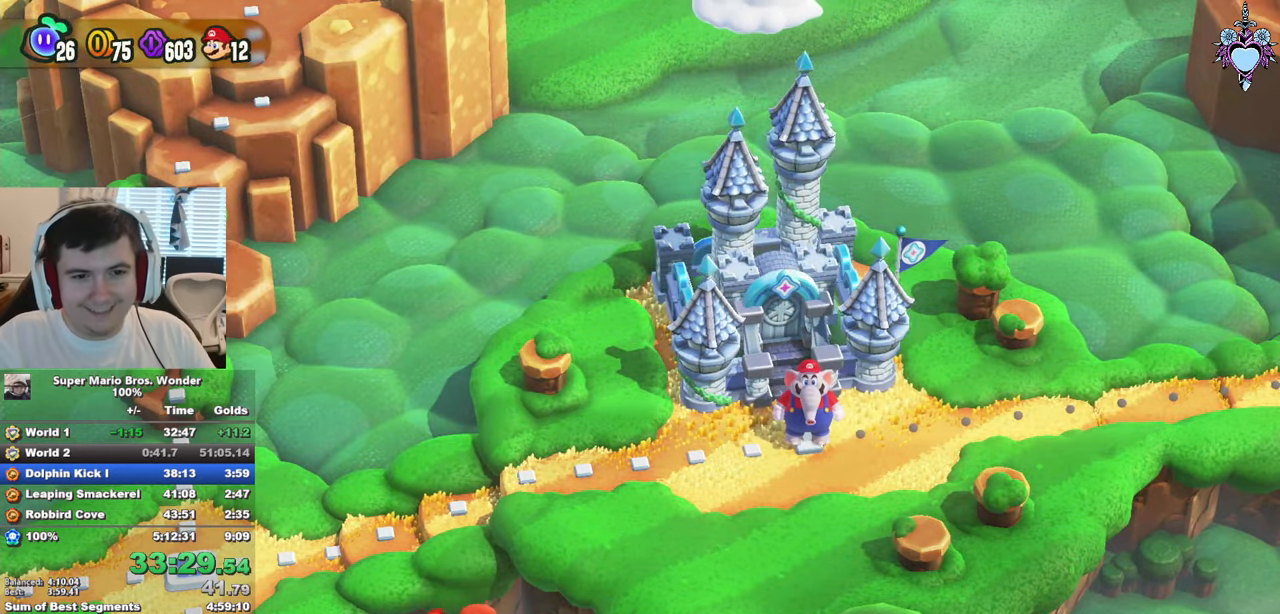
Gameplay with a controller (PlayStation layout); each line is a JSON object with the inputs held at the frame after it. "button_events" lists button changes between this image and that frame as [ms after this image, input, new state], when the widget could be followed in between (sticks are given only as held states). Not read: L3 R3.
{"buttons": ["SQUARE"], "left_stick": "center", "right_stick": "center", "button_events": [[133, "SQUARE", "down"]]}
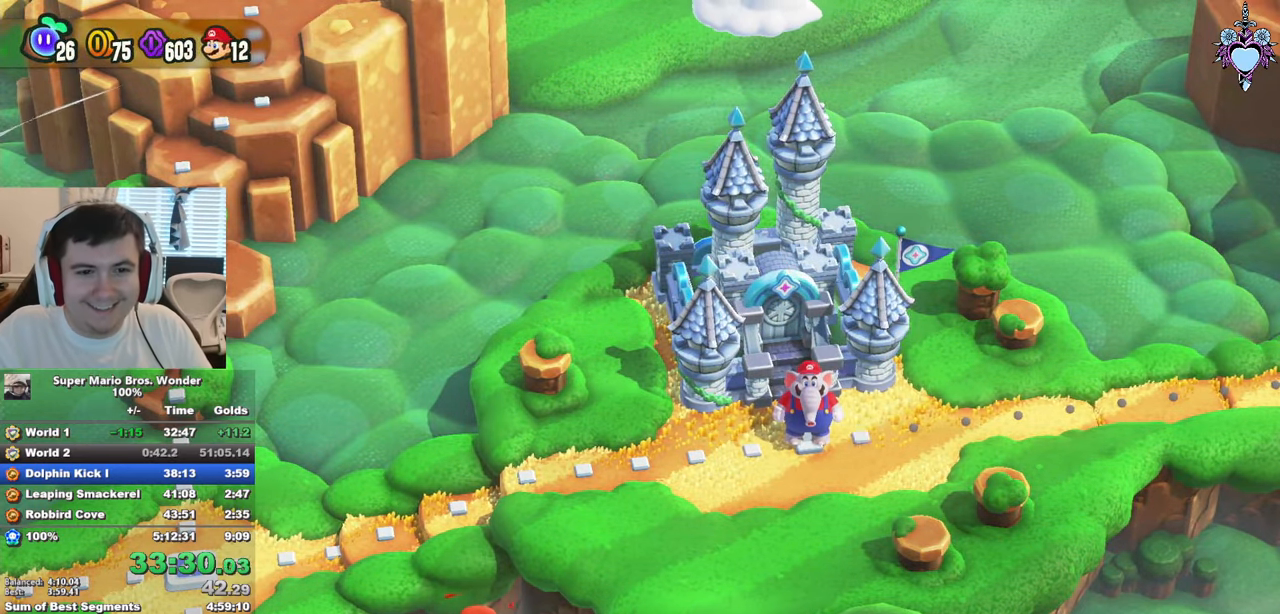
{"buttons": ["SQUARE"], "left_stick": "right", "right_stick": "center", "button_events": []}
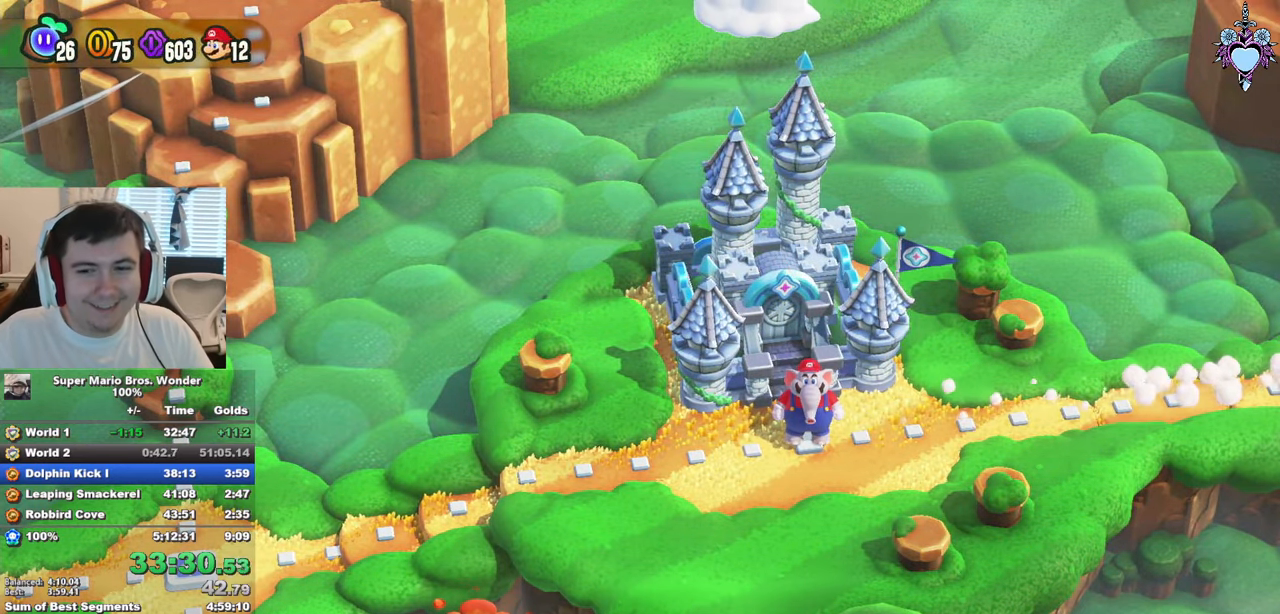
{"buttons": ["SQUARE"], "left_stick": "right", "right_stick": "center", "button_events": []}
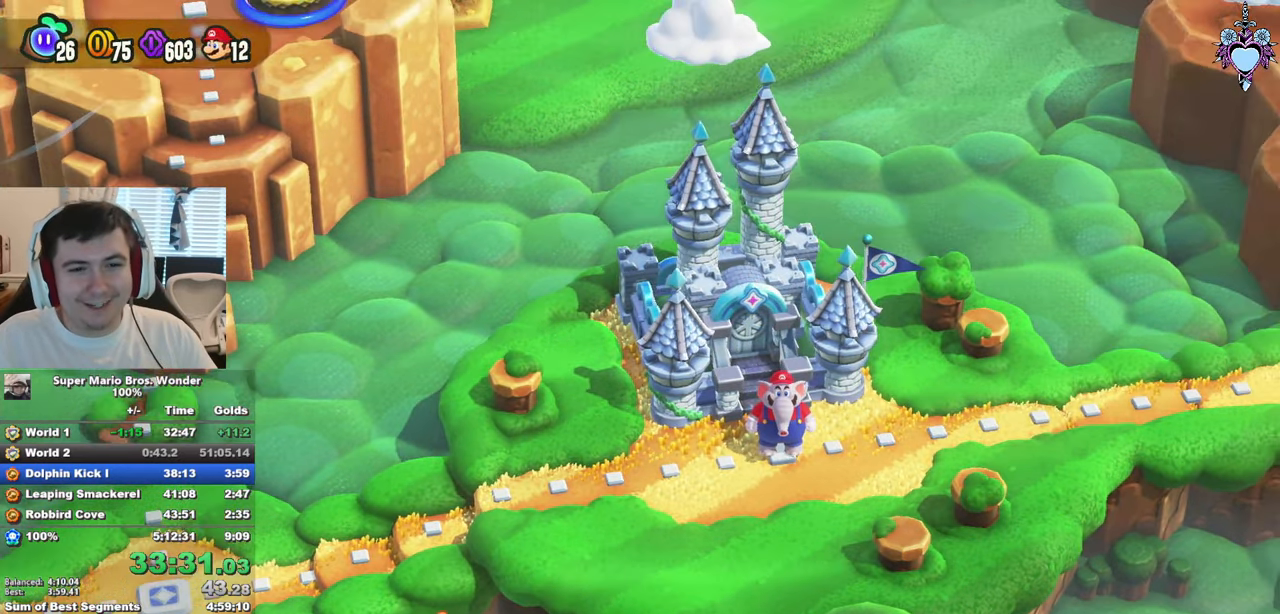
{"buttons": ["SQUARE"], "left_stick": "up-right", "right_stick": "center", "button_events": []}
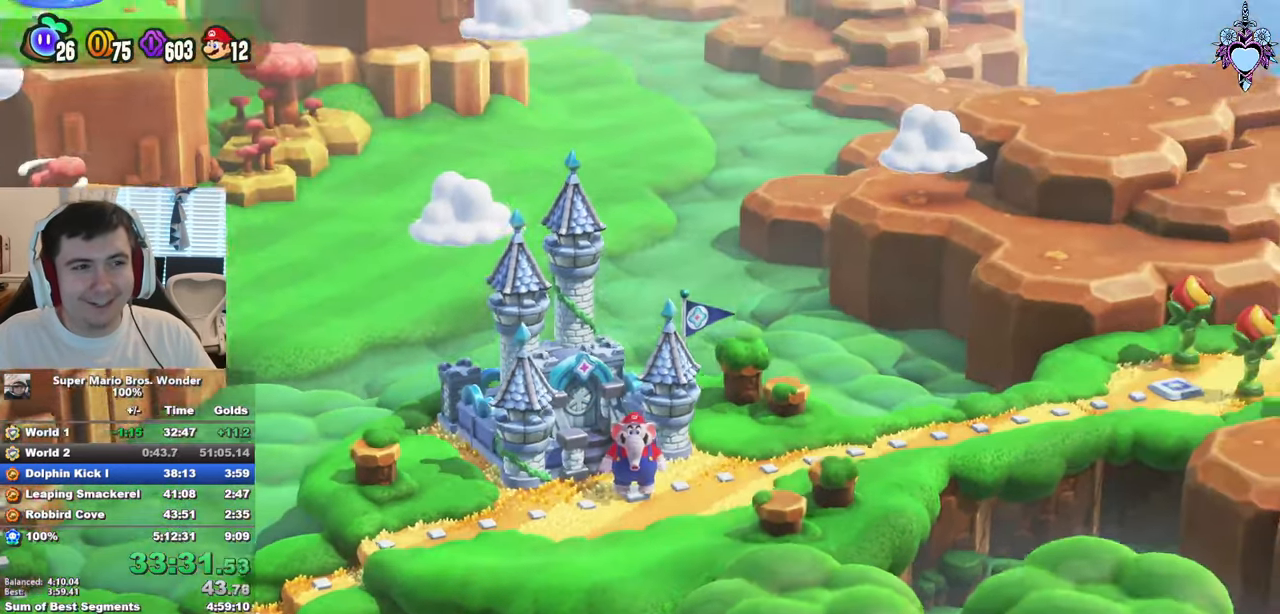
{"buttons": ["SQUARE"], "left_stick": "up-right", "right_stick": "center", "button_events": []}
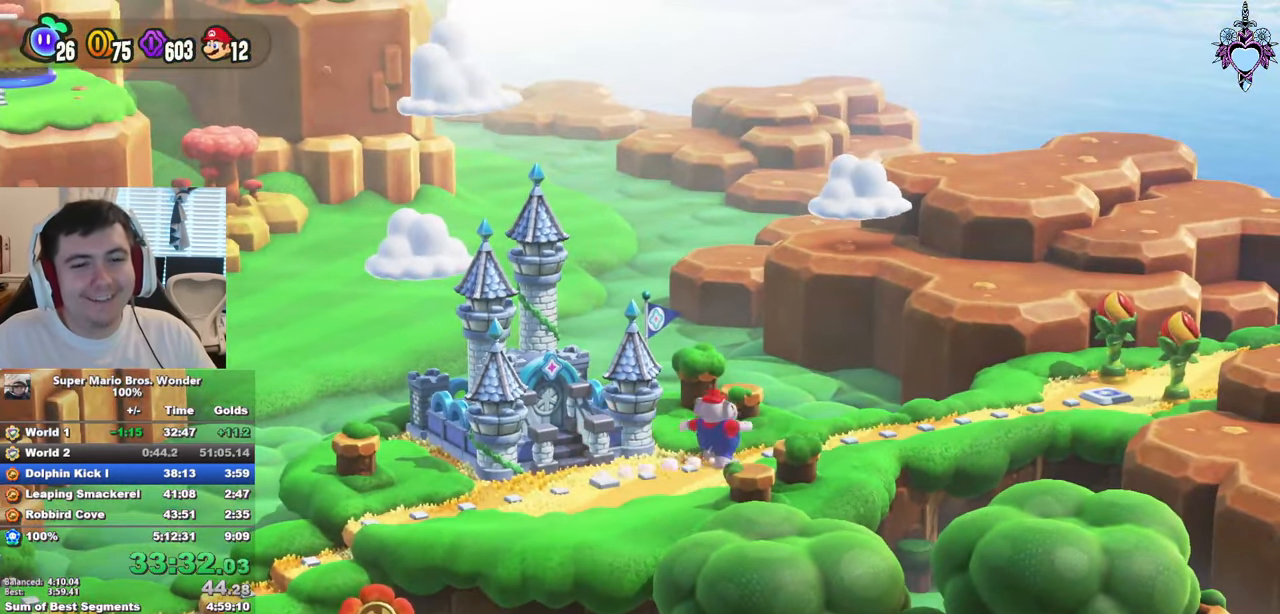
{"buttons": ["CIRCLE"], "left_stick": "center", "right_stick": "center", "button_events": [[316, "SQUARE", "up"], [500, "CIRCLE", "down"]]}
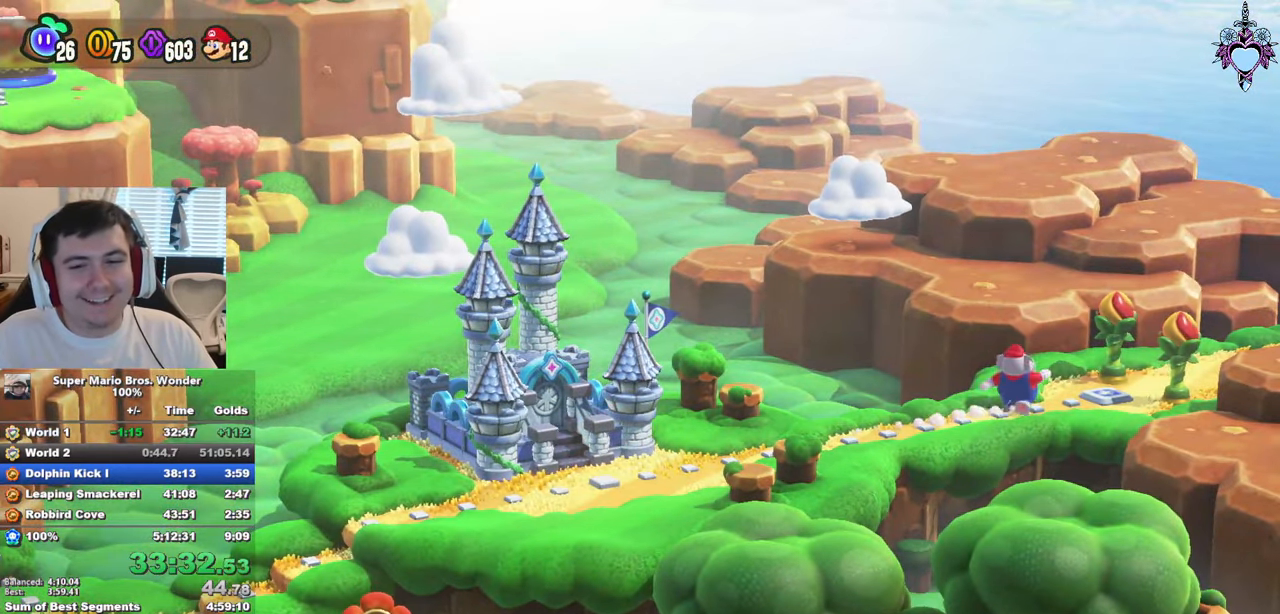
{"buttons": ["CROSS"], "left_stick": "center", "right_stick": "center", "button_events": [[100, "CIRCLE", "up"], [200, "CIRCLE", "down"], [266, "CIRCLE", "up"], [367, "CIRCLE", "down"], [483, "CROSS", "down"], [483, "CIRCLE", "up"]]}
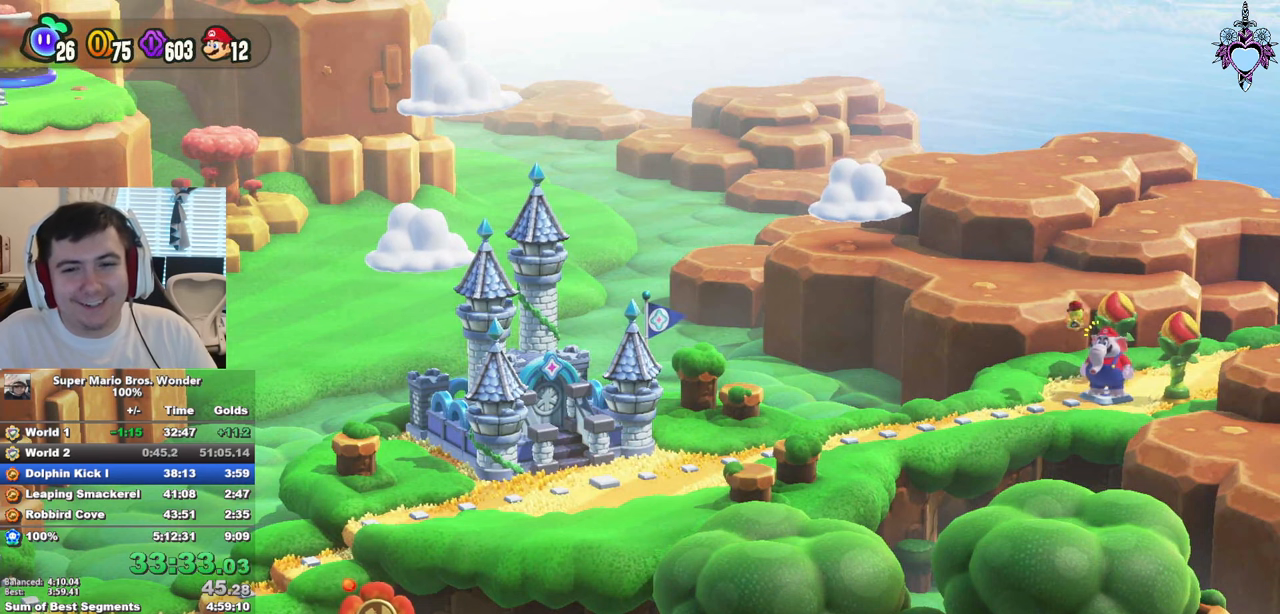
{"buttons": ["CROSS"], "left_stick": "center", "right_stick": "center", "button_events": [[33, "CIRCLE", "down"], [133, "CIRCLE", "up"], [200, "CIRCLE", "down"], [283, "CIRCLE", "up"], [367, "CIRCLE", "down"], [433, "CIRCLE", "up"]]}
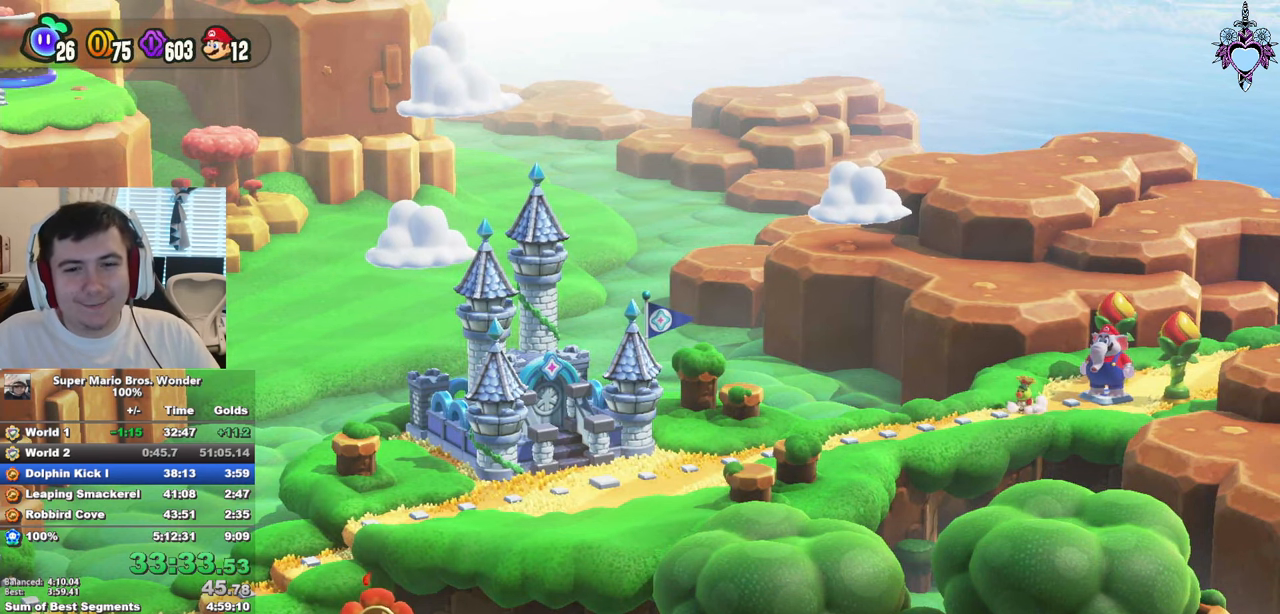
{"buttons": ["CROSS"], "left_stick": "center", "right_stick": "center", "button_events": [[33, "CIRCLE", "down"], [117, "CIRCLE", "up"], [233, "CIRCLE", "down"], [283, "CIRCLE", "up"], [400, "CIRCLE", "down"], [483, "CIRCLE", "up"]]}
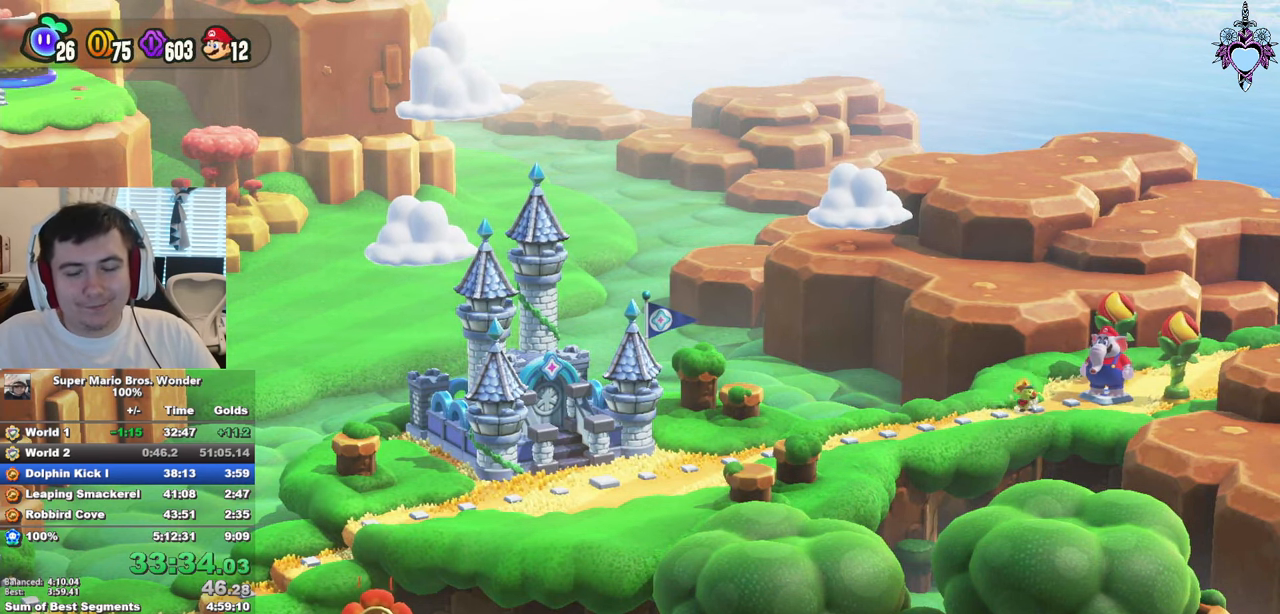
{"buttons": ["CIRCLE"], "left_stick": "center", "right_stick": "center", "button_events": [[33, "CROSS", "up"], [50, "CIRCLE", "down"], [83, "CROSS", "down"], [100, "CROSS", "up"], [167, "CROSS", "down"], [167, "CIRCLE", "up"], [217, "CROSS", "up"], [233, "CIRCLE", "down"], [300, "CROSS", "down"], [317, "CROSS", "up"], [350, "CIRCLE", "up"], [417, "CIRCLE", "down"], [483, "CROSS", "down"], [500, "CROSS", "up"]]}
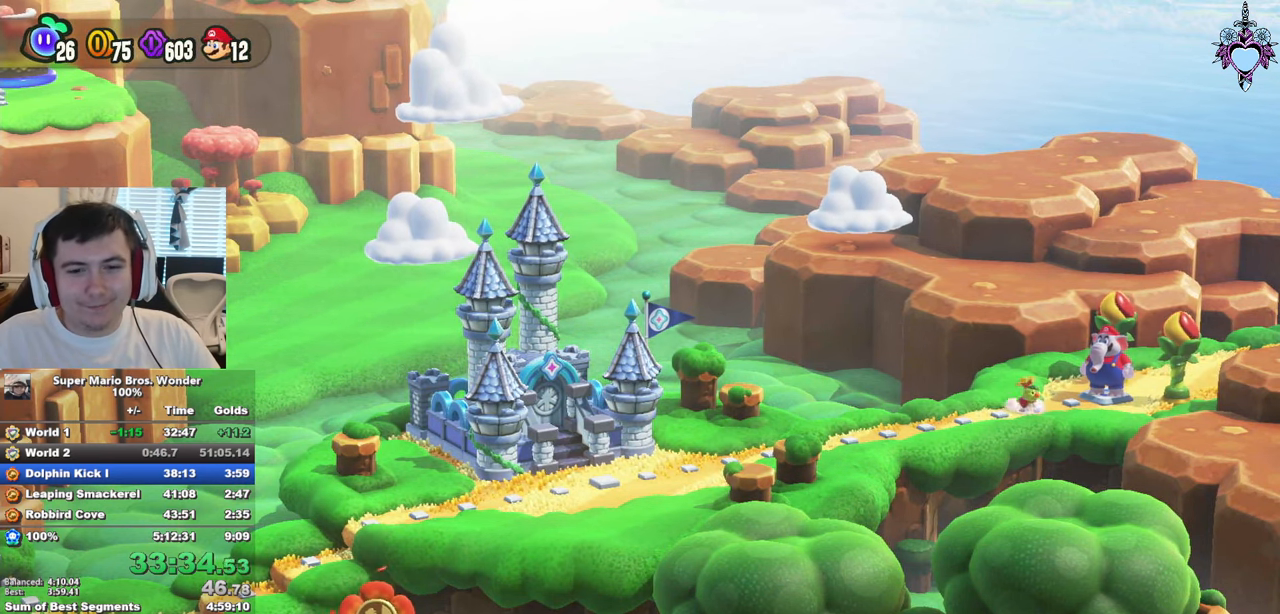
{"buttons": ["CIRCLE"], "left_stick": "center", "right_stick": "center", "button_events": [[17, "CIRCLE", "up"], [117, "CIRCLE", "down"], [217, "CIRCLE", "up"], [267, "CIRCLE", "down"], [383, "CIRCLE", "up"], [450, "CIRCLE", "down"]]}
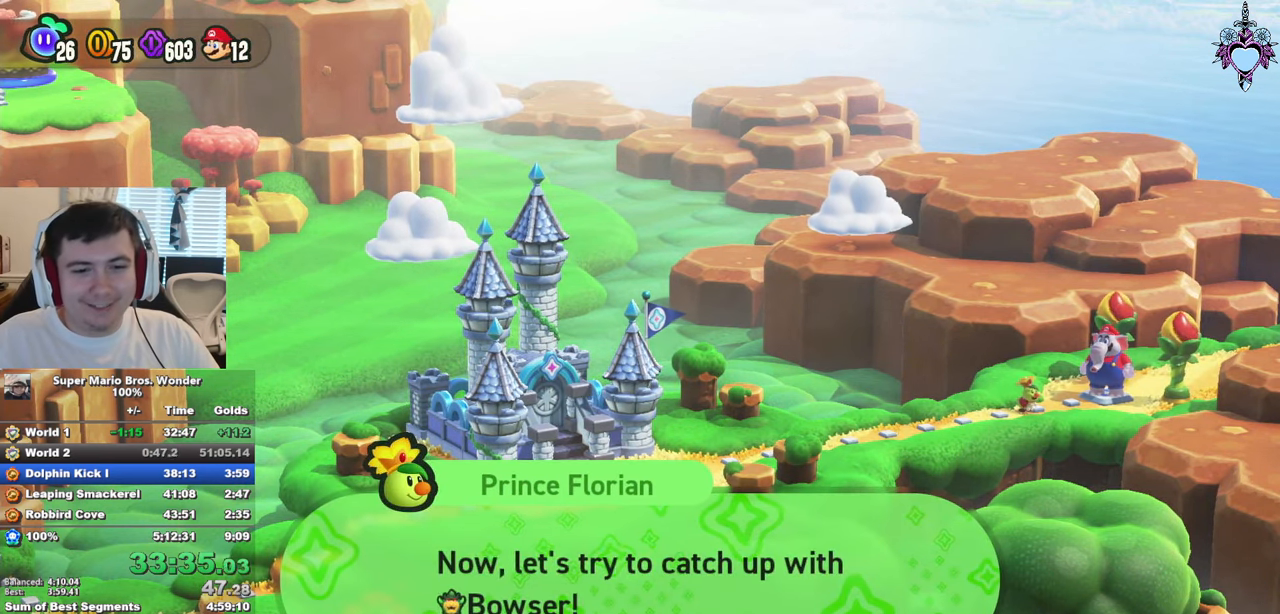
{"buttons": ["CROSS"], "left_stick": "center", "right_stick": "center", "button_events": [[33, "CROSS", "down"], [50, "CROSS", "up"], [50, "CIRCLE", "up"], [100, "CROSS", "down"], [117, "CIRCLE", "down"], [150, "CROSS", "up"], [200, "CROSS", "down"], [233, "CROSS", "up"], [233, "CIRCLE", "up"], [317, "CIRCLE", "down"], [367, "CROSS", "down"], [417, "CROSS", "up"], [417, "CIRCLE", "up"], [483, "CROSS", "down"]]}
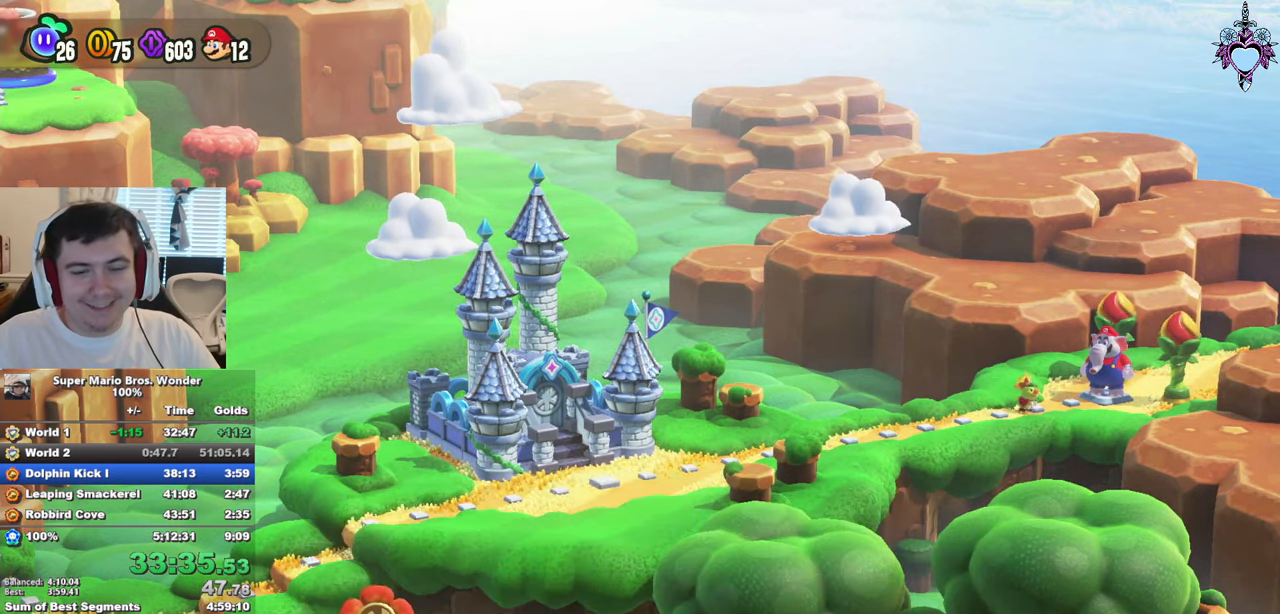
{"buttons": [], "left_stick": "center", "right_stick": "center", "button_events": [[17, "CROSS", "up"], [17, "CIRCLE", "down"], [100, "CIRCLE", "up"], [150, "CIRCLE", "down"], [283, "CIRCLE", "up"], [350, "CIRCLE", "down"], [467, "CIRCLE", "up"]]}
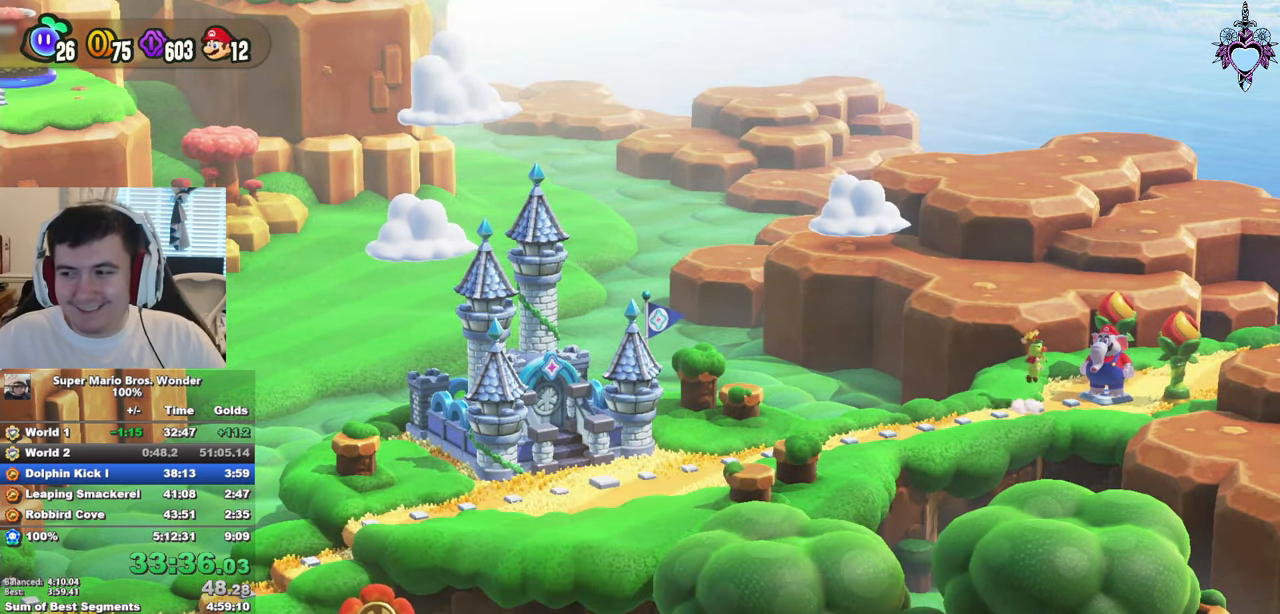
{"buttons": ["CIRCLE"], "left_stick": "center", "right_stick": "center", "button_events": [[50, "CIRCLE", "down"], [200, "CIRCLE", "up"], [250, "CIRCLE", "down"], [400, "CIRCLE", "up"], [450, "CIRCLE", "down"]]}
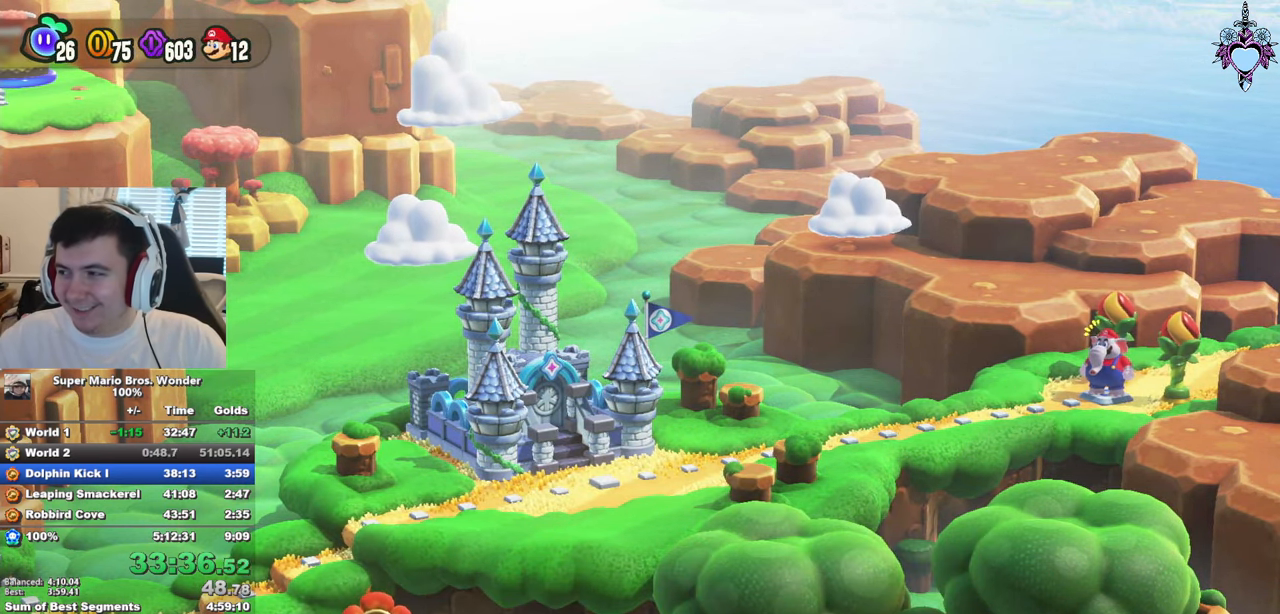
{"buttons": ["CIRCLE"], "left_stick": "center", "right_stick": "center", "button_events": [[300, "CIRCLE", "up"], [400, "CIRCLE", "down"]]}
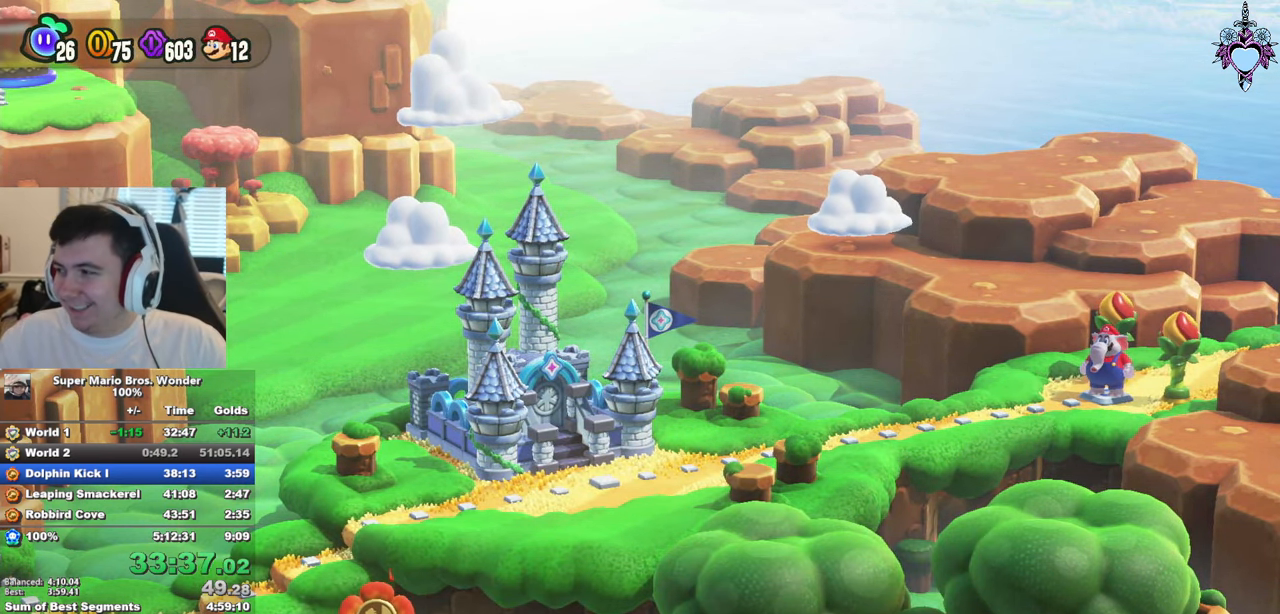
{"buttons": ["CIRCLE"], "left_stick": "center", "right_stick": "center", "button_events": [[17, "CIRCLE", "up"], [83, "CIRCLE", "down"], [383, "CIRCLE", "up"], [450, "CIRCLE", "down"]]}
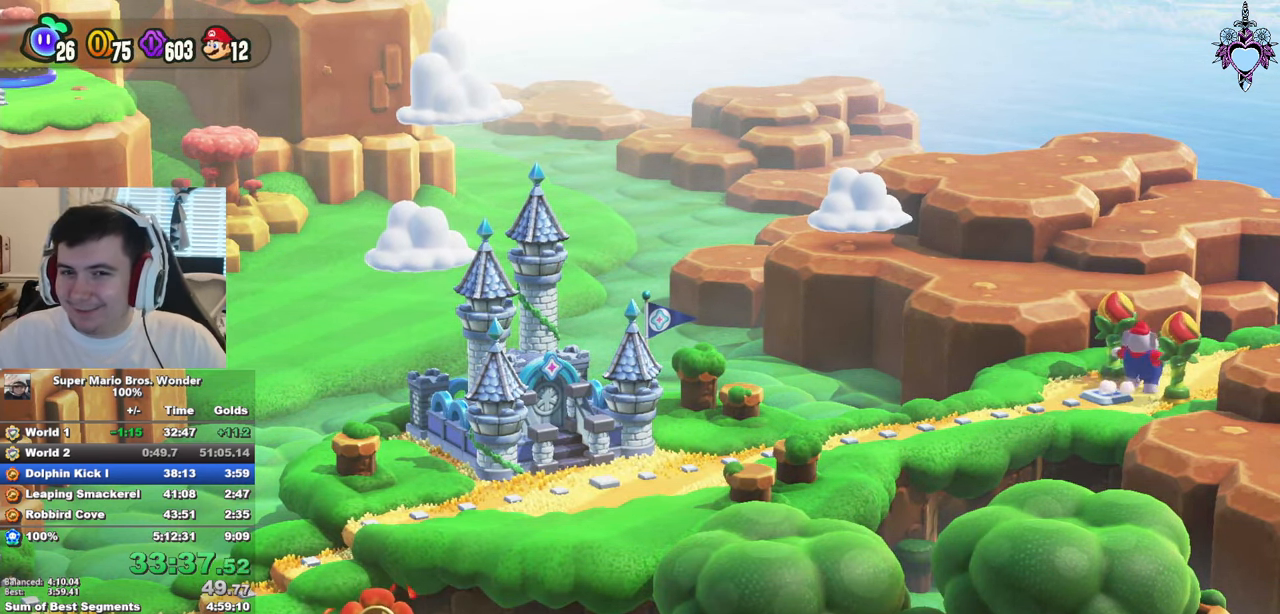
{"buttons": [], "left_stick": "center", "right_stick": "center", "button_events": [[67, "CIRCLE", "up"], [133, "CIRCLE", "down"], [250, "CIRCLE", "up"], [317, "CIRCLE", "down"], [434, "CIRCLE", "up"]]}